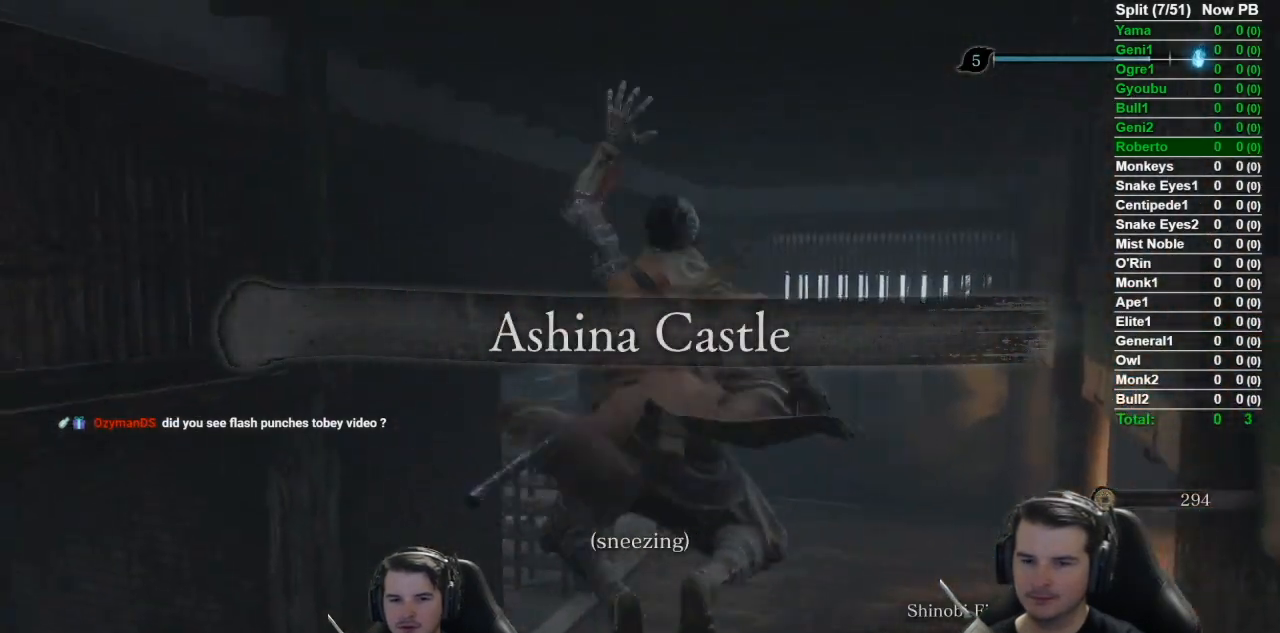
Gameplay with a controller (Xbox layout); each line is a JSON object with the inputs held at the frame after it. "button_events" lists button changes between this image and that frame as [ms after this image, input, new state], when the widget could be followed in between (sticks are given only as held states). Not read: START.
{"buttons": [], "left_stick": "up", "right_stick": "down-left", "button_events": []}
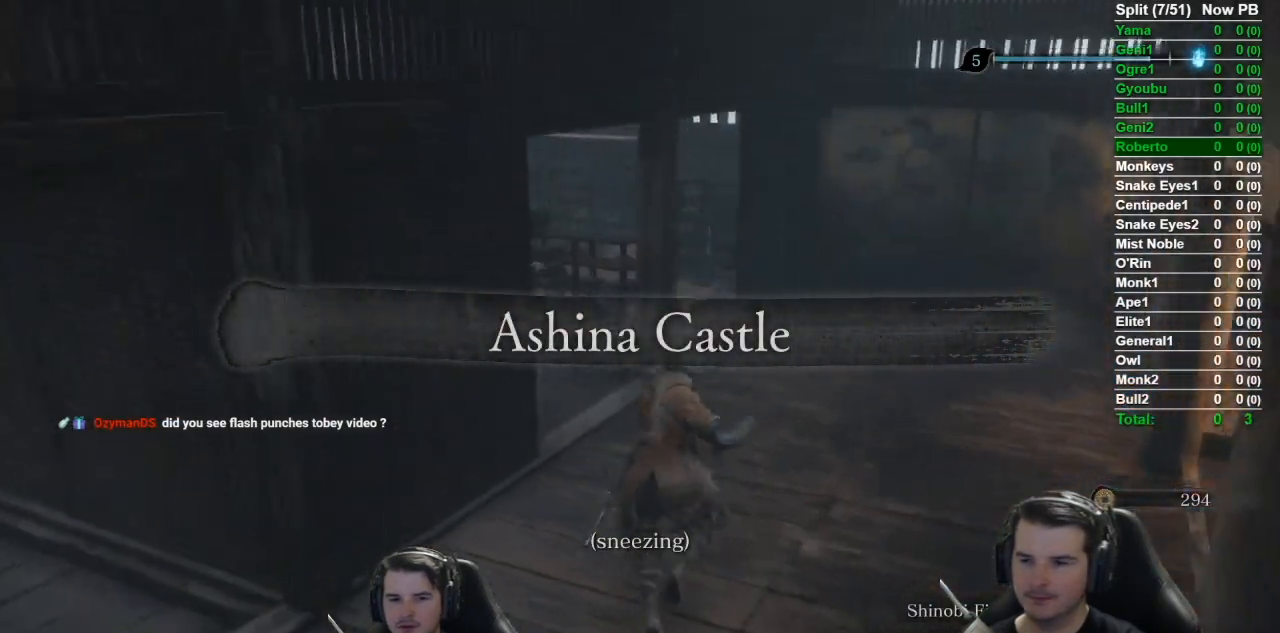
{"buttons": [], "left_stick": "up", "right_stick": "down-left", "button_events": [[351, "A", "down"], [451, "A", "up"]]}
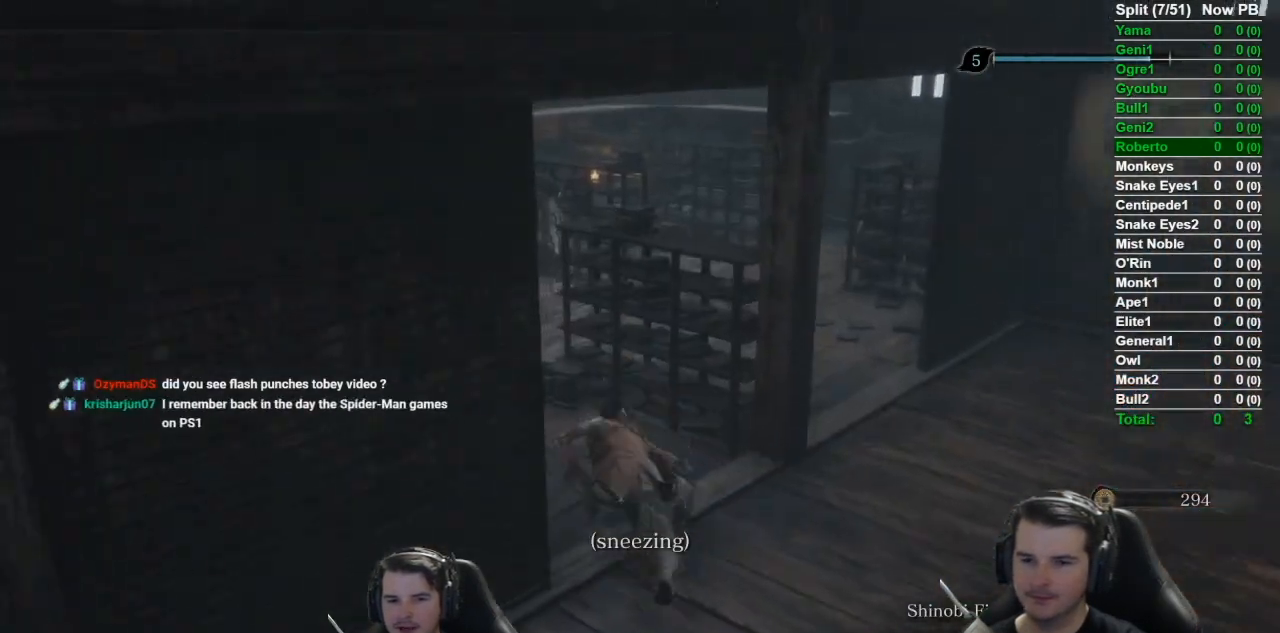
{"buttons": [], "left_stick": "up", "right_stick": "down", "button_events": [[83, "X", "down"], [350, "X", "up"]]}
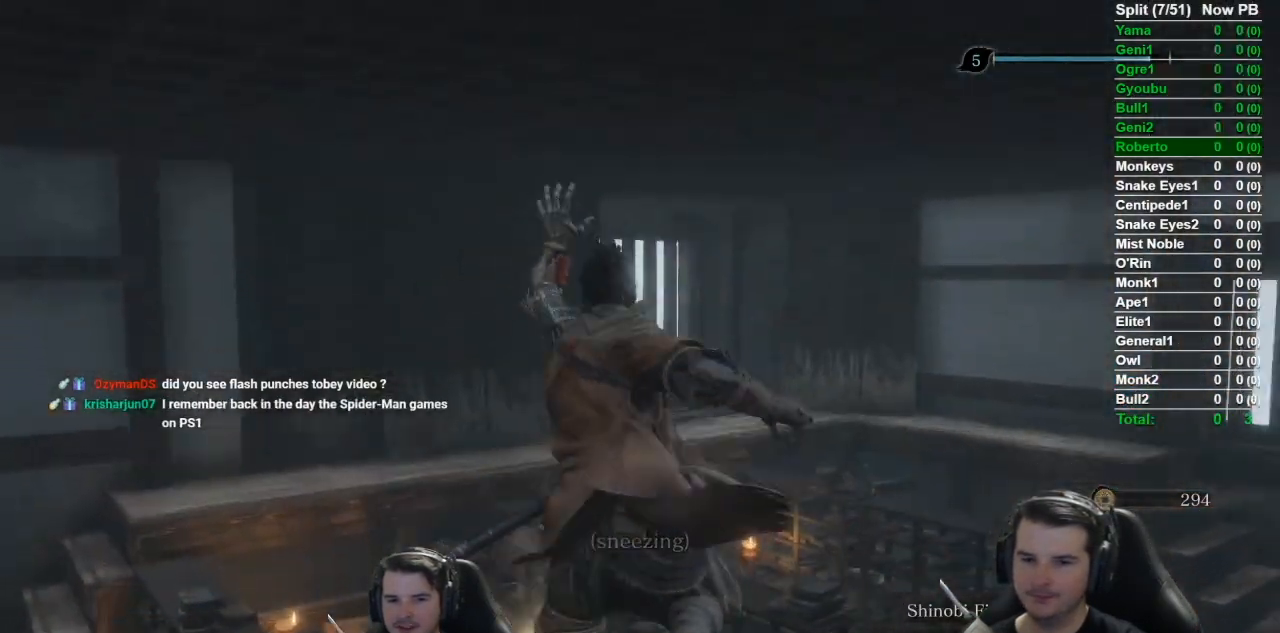
{"buttons": [], "left_stick": "up", "right_stick": "down", "button_events": []}
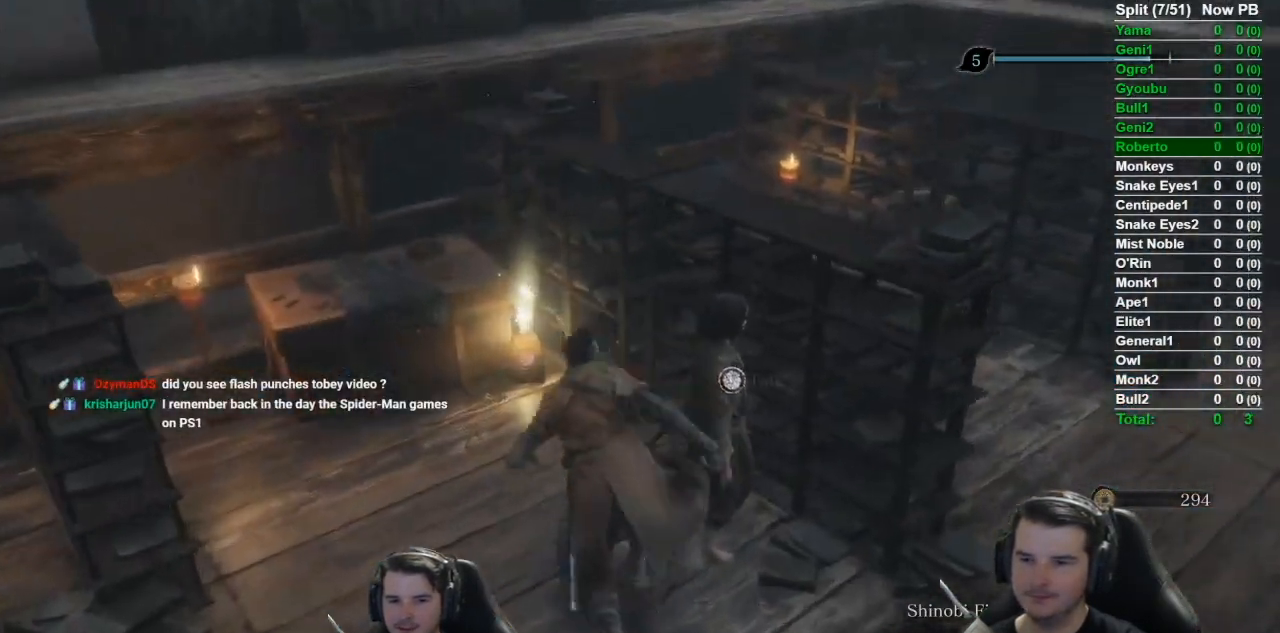
{"buttons": [], "left_stick": "center", "right_stick": "center", "button_events": [[250, "X", "down"], [350, "X", "up"]]}
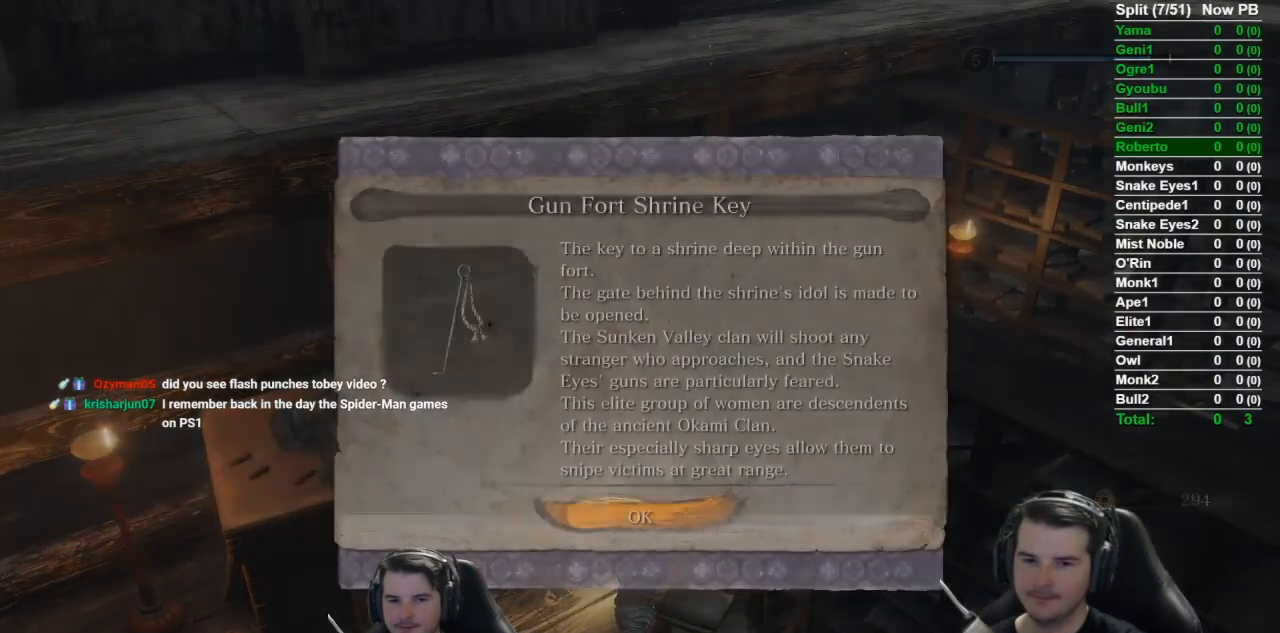
{"buttons": [], "left_stick": "down", "right_stick": "center", "button_events": [[251, "A", "down"], [384, "A", "up"]]}
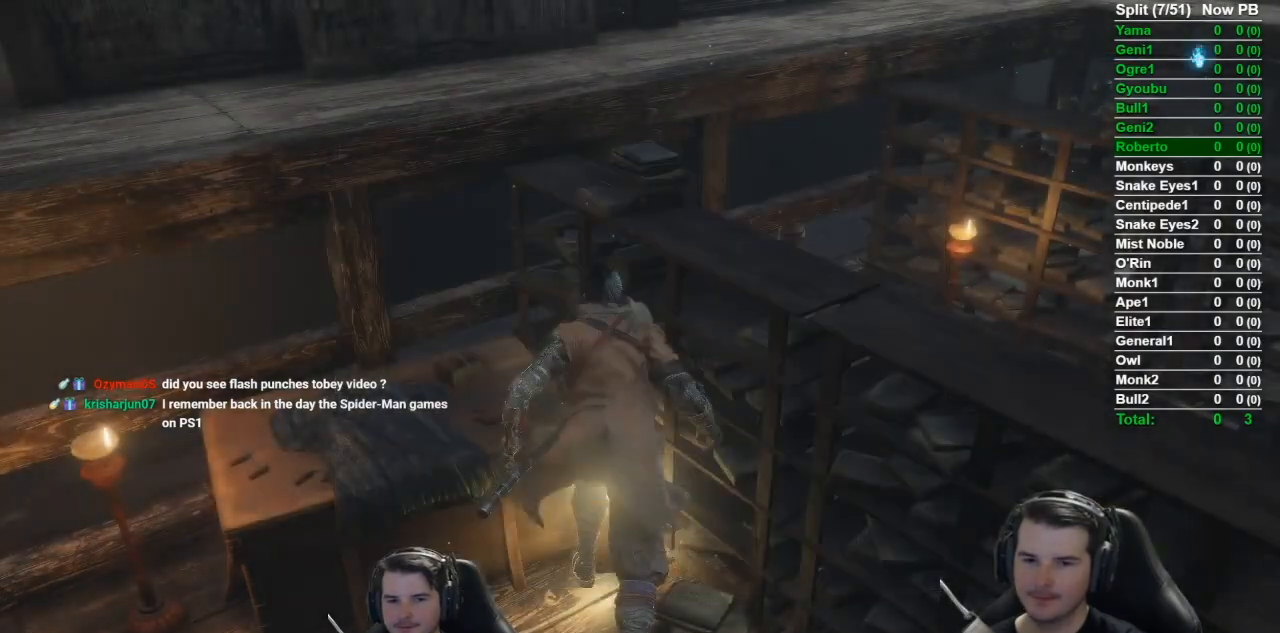
{"buttons": ["X"], "left_stick": "down", "right_stick": "right", "button_events": [[183, "A", "down"], [283, "A", "up"], [417, "X", "down"]]}
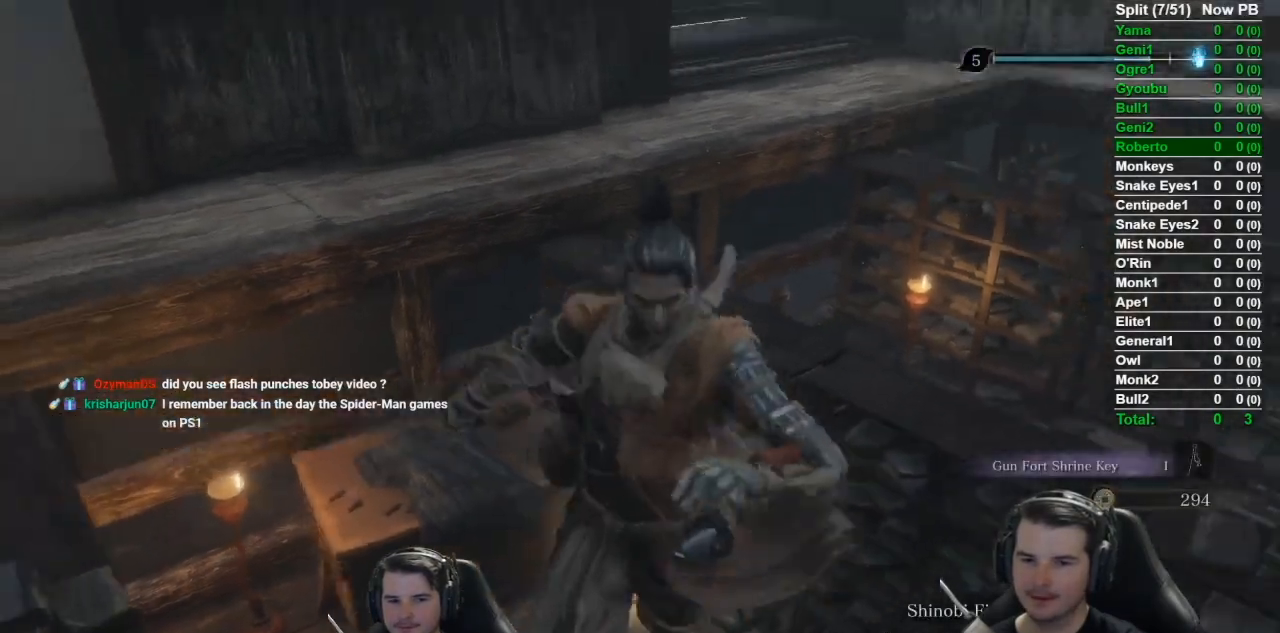
{"buttons": [], "left_stick": "up-right", "right_stick": "right", "button_events": [[217, "X", "up"]]}